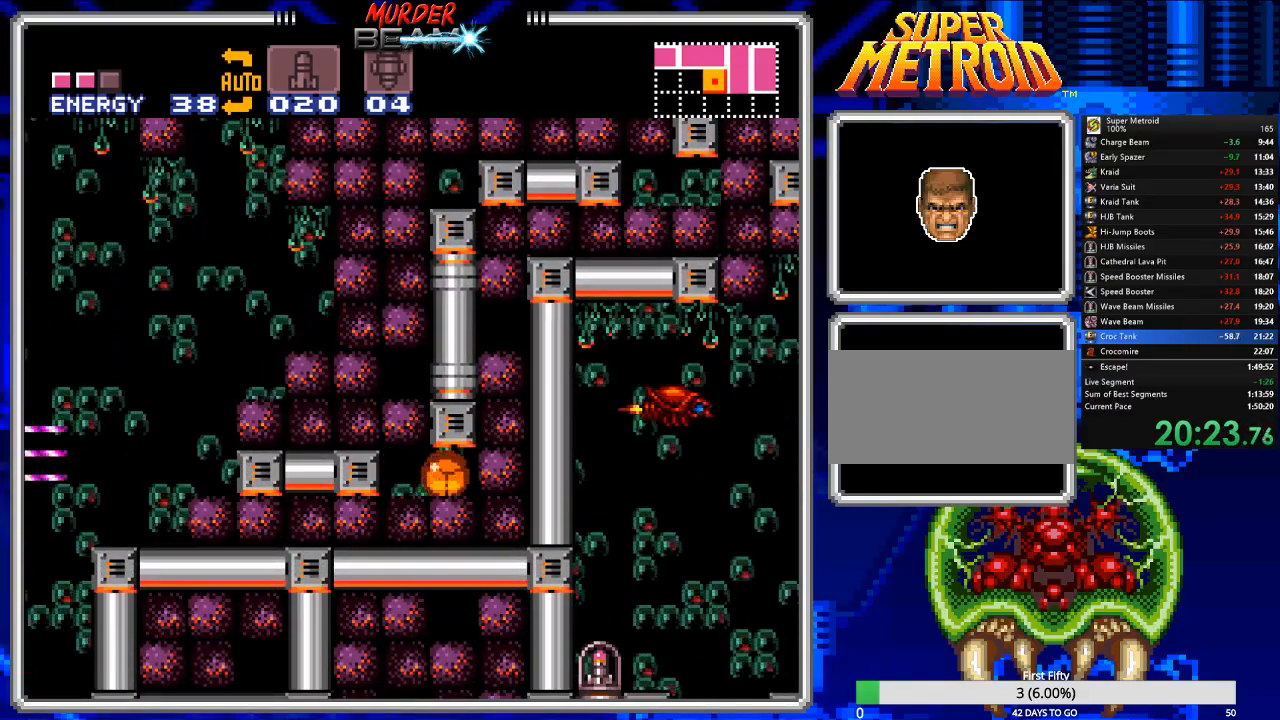
Gameplay with a controller (Nintendo layout); each line is a JSON object with the inputs held at the frame after it (dt_ms = milliseconds from this image to that frame). "events" lists button and stick changes between this image and that frame as [ms after this image, input, new state], when the widget could be followed in between. Not read: L3 R3 SELECT.
{"dt_ms": 500, "buttons": [], "events": [[467, "DPAD_LEFT", "up"]]}
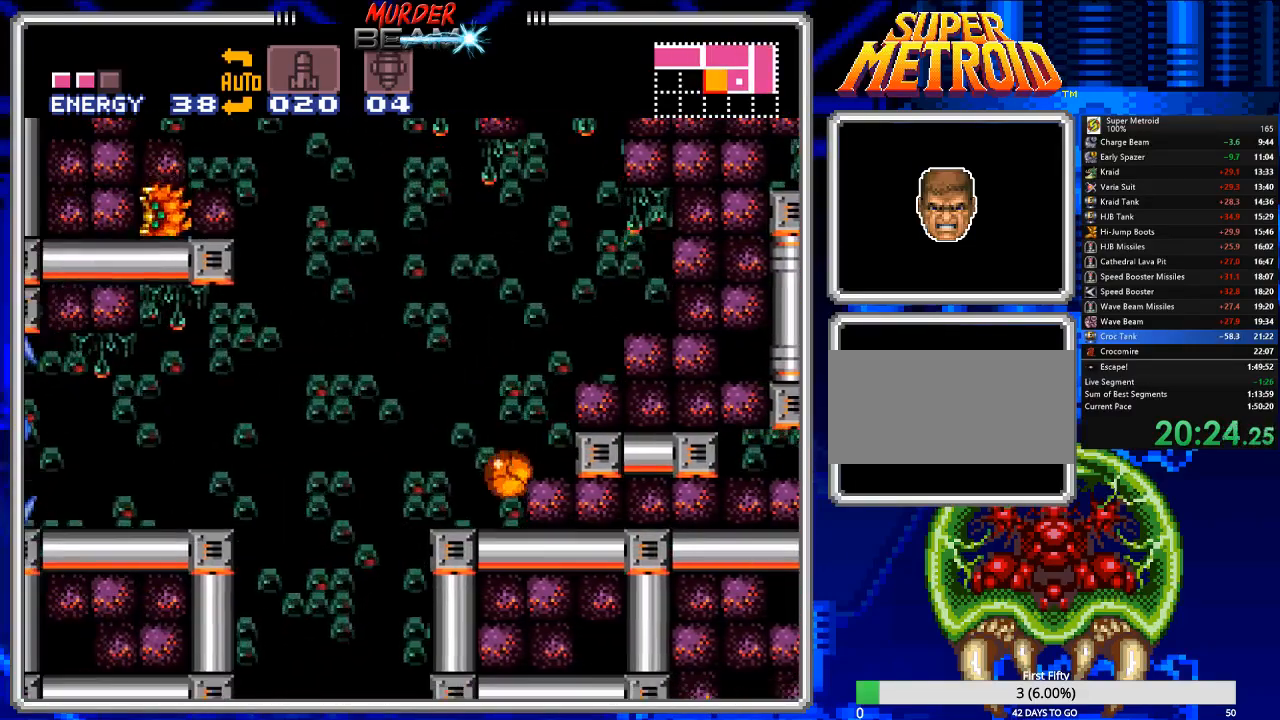
{"dt_ms": 500, "buttons": ["B", "DPAD_LEFT"], "events": [[33, "B", "down"], [67, "DPAD_UP", "down"], [167, "DPAD_UP", "up"], [200, "DPAD_UP", "down"], [300, "DPAD_UP", "up"], [483, "DPAD_LEFT", "down"]]}
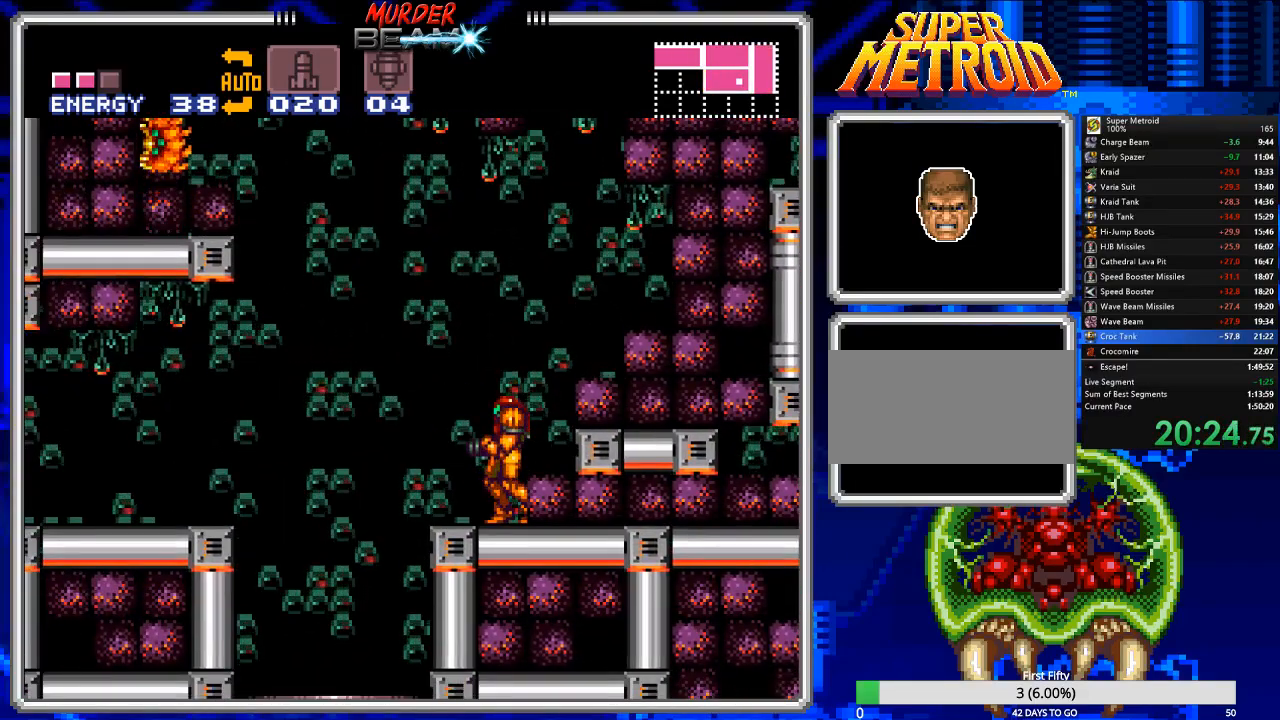
{"dt_ms": 500, "buttons": ["B", "DPAD_LEFT"], "events": [[117, "A", "down"], [483, "A", "up"]]}
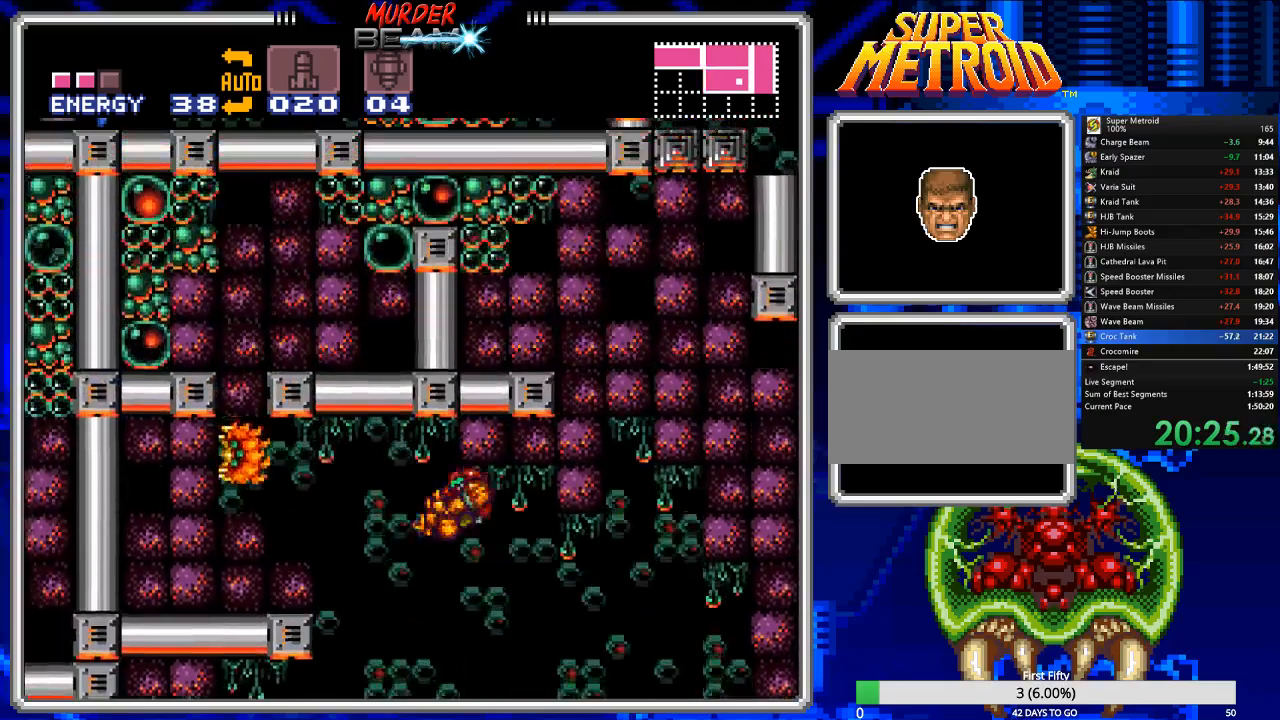
{"dt_ms": 500, "buttons": ["B", "DPAD_LEFT"], "events": []}
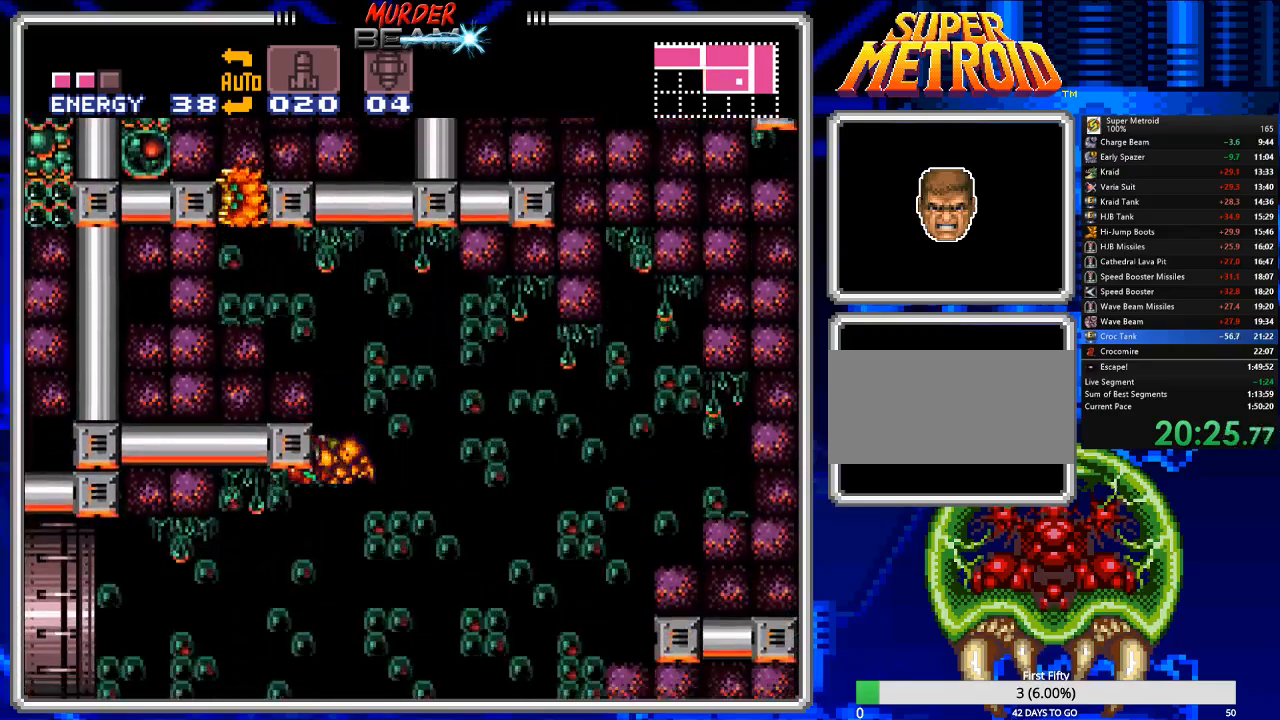
{"dt_ms": 500, "buttons": ["B", "DPAD_LEFT"], "events": []}
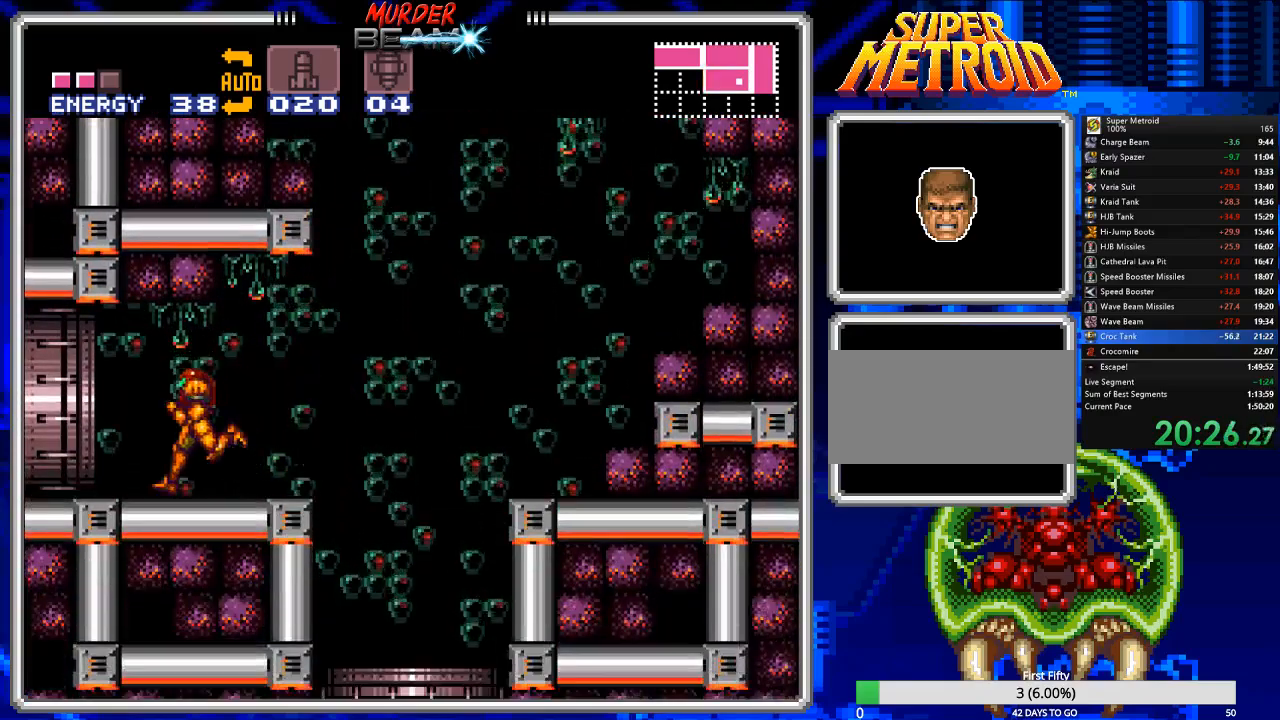
{"dt_ms": 500, "buttons": ["B"], "events": [[483, "DPAD_LEFT", "up"]]}
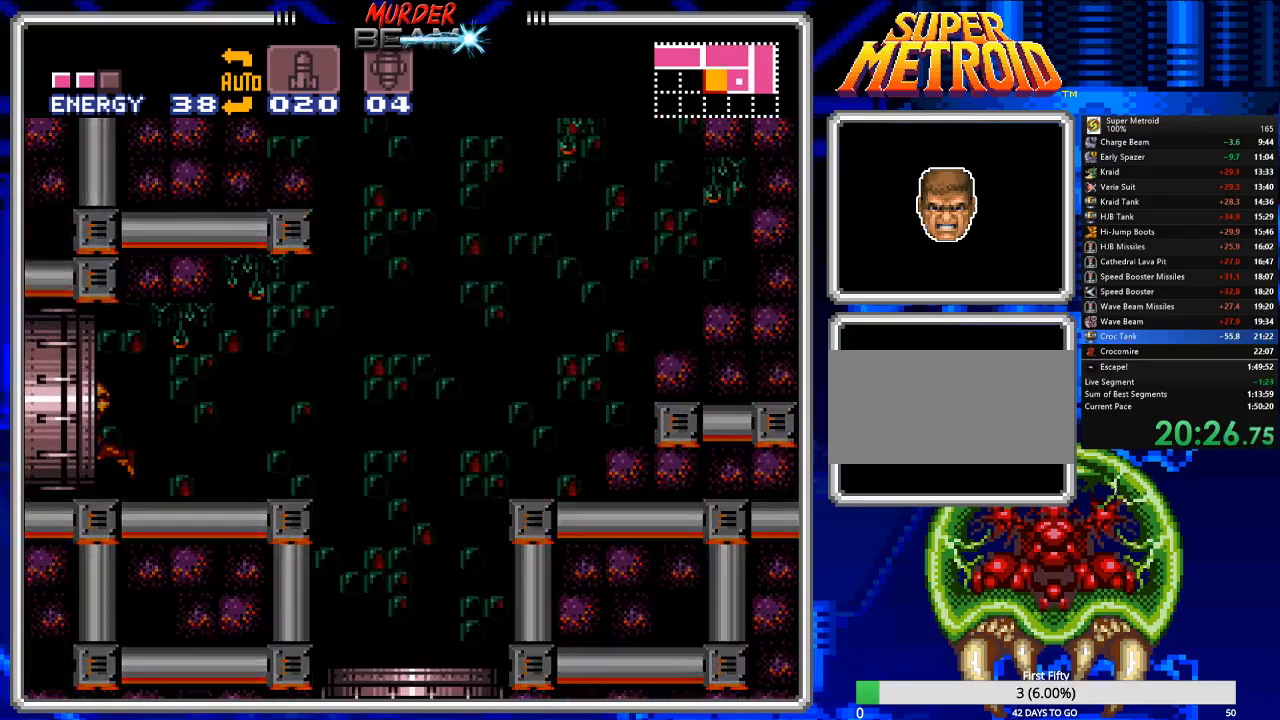
{"dt_ms": 500, "buttons": ["B", "DPAD_LEFT"], "events": [[217, "DPAD_LEFT", "down"]]}
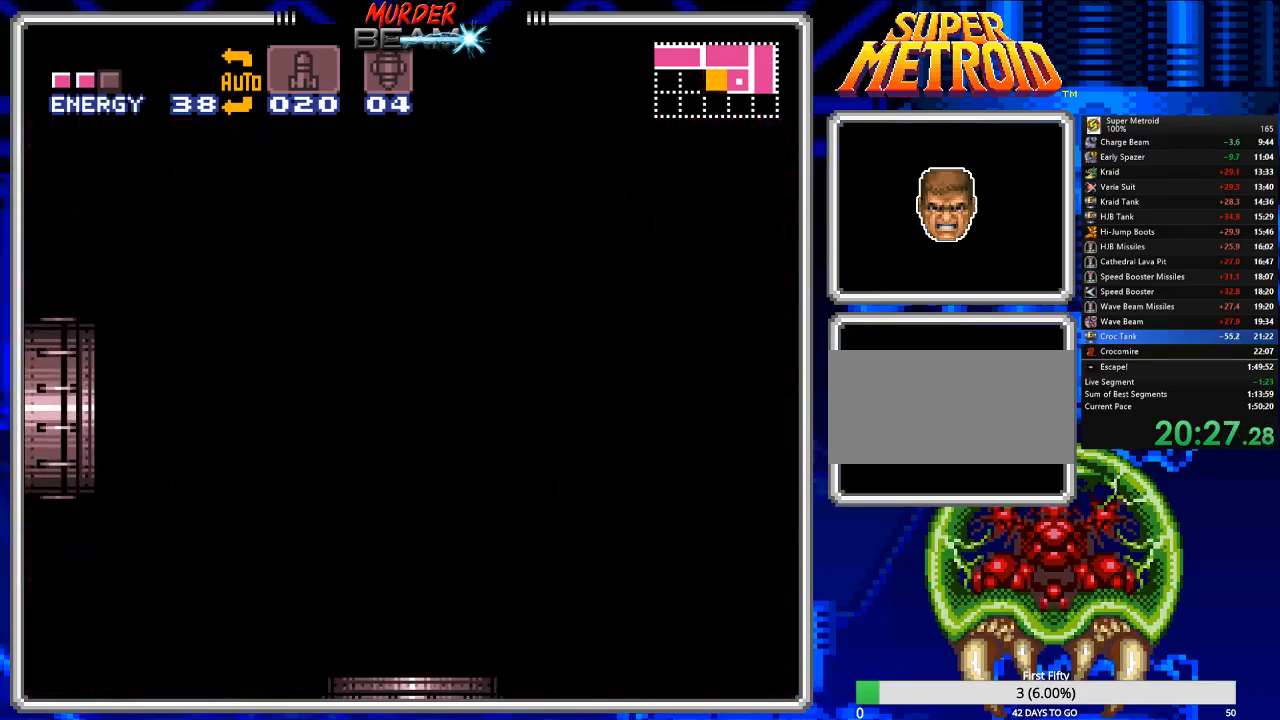
{"dt_ms": 500, "buttons": ["B", "DPAD_LEFT"], "events": []}
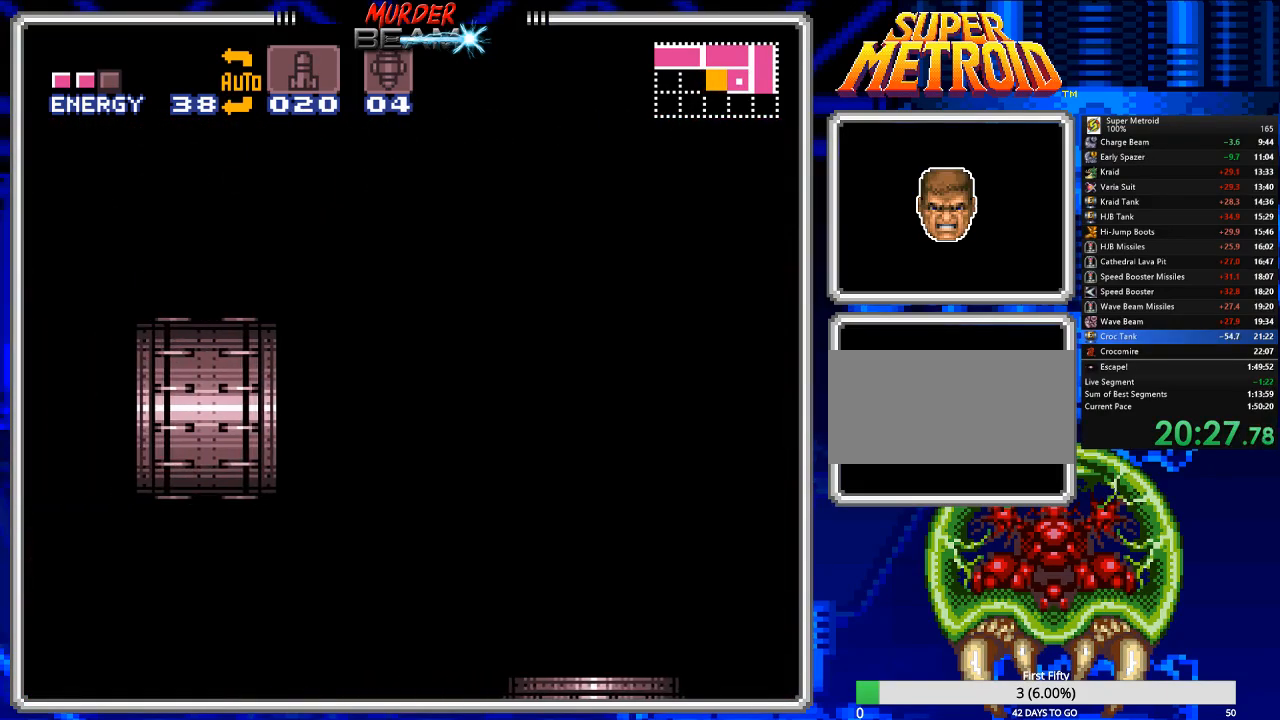
{"dt_ms": 500, "buttons": ["B", "DPAD_LEFT"], "events": []}
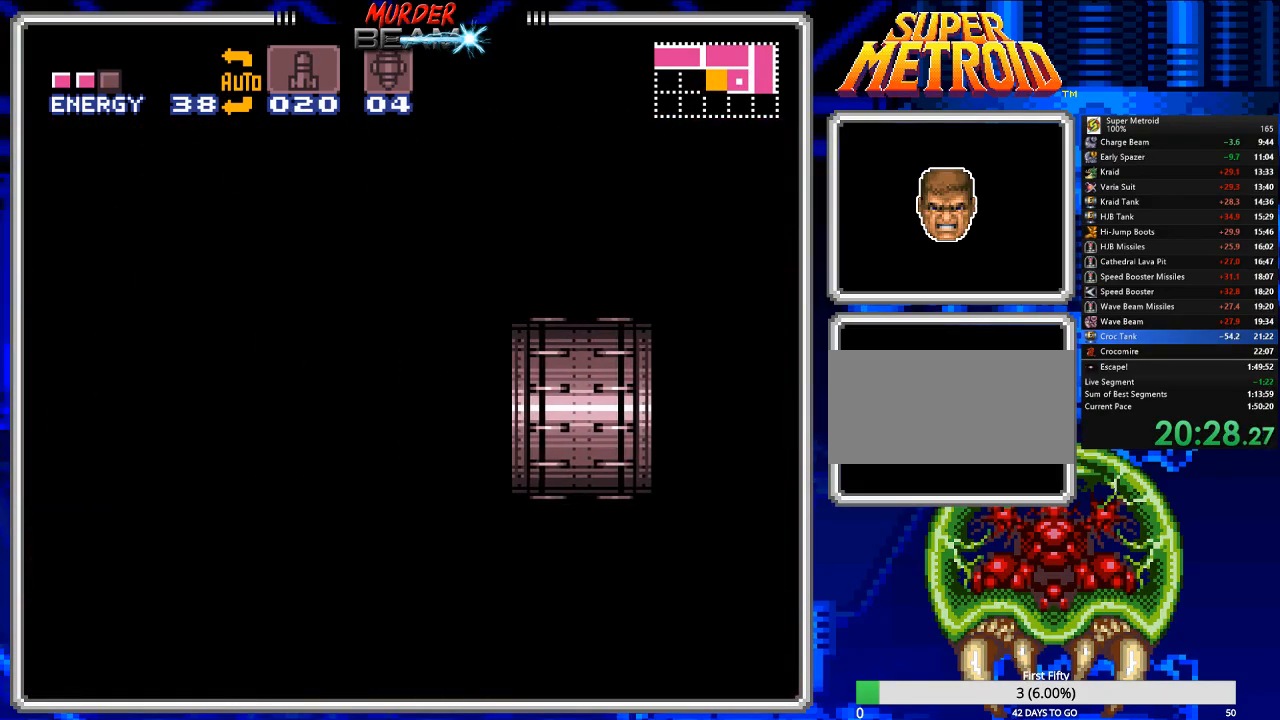
{"dt_ms": 500, "buttons": ["B", "DPAD_LEFT"], "events": []}
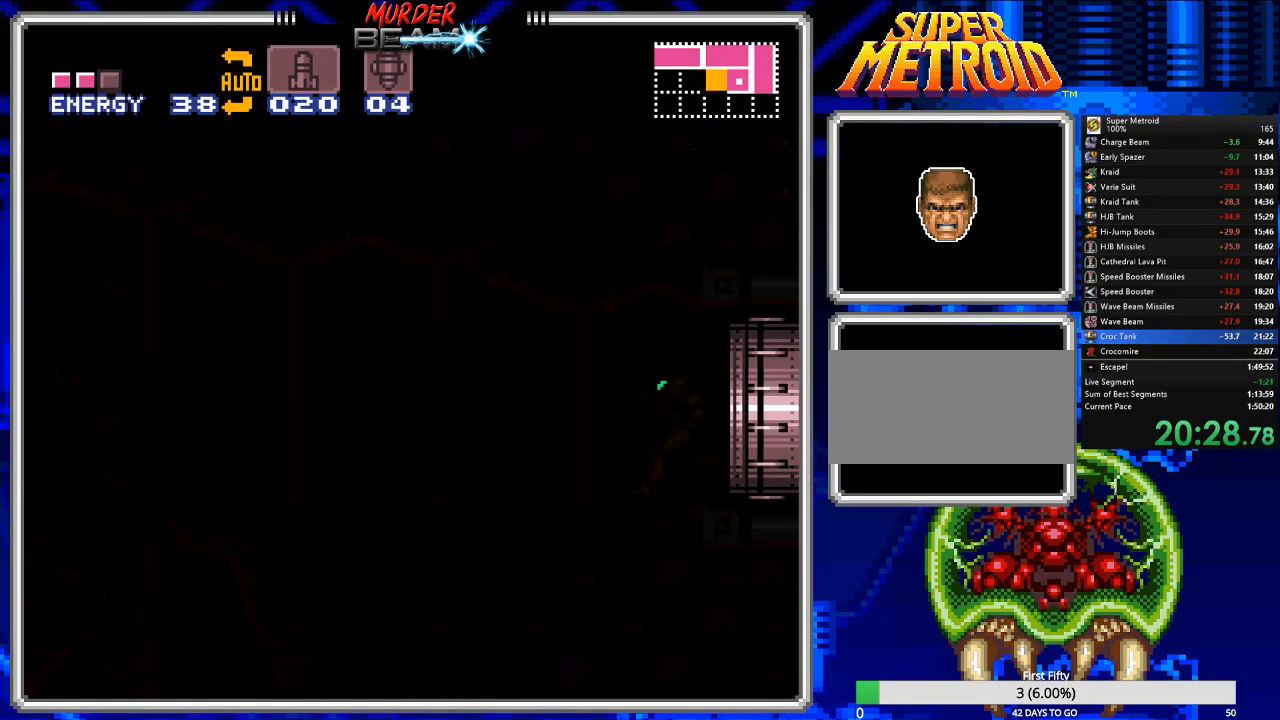
{"dt_ms": 500, "buttons": ["B", "DPAD_LEFT"], "events": []}
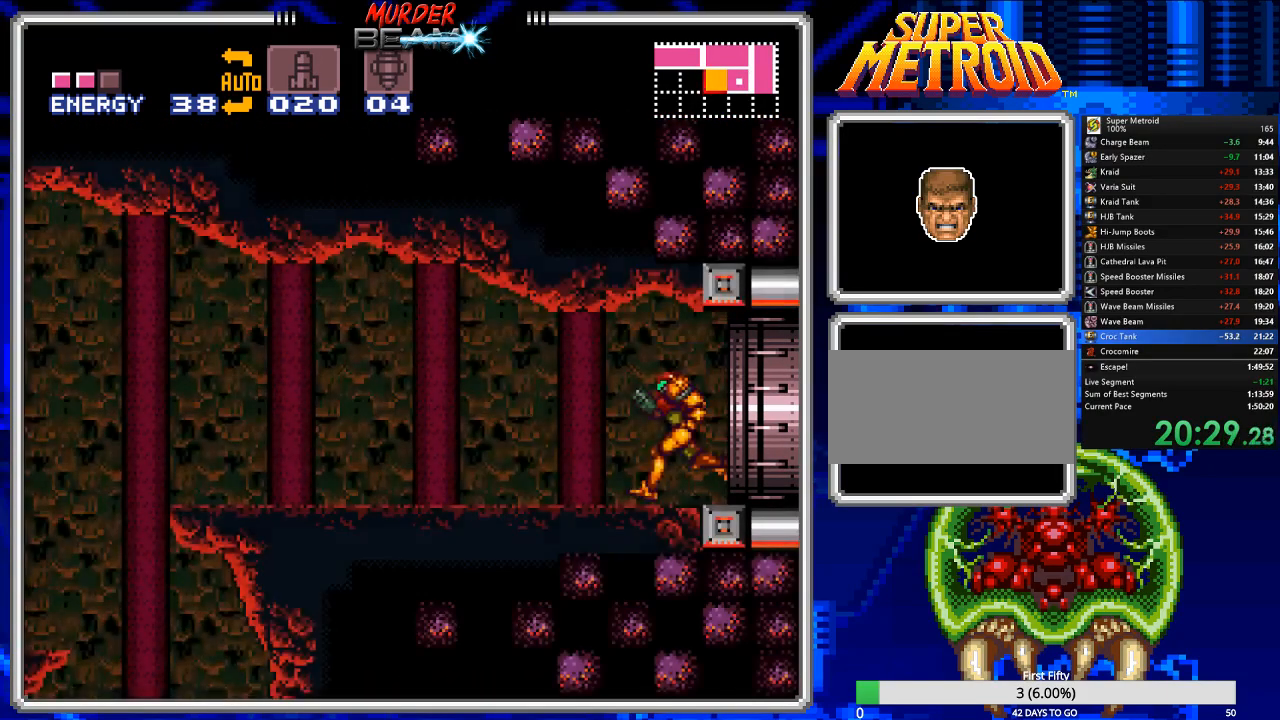
{"dt_ms": 500, "buttons": ["B", "DPAD_LEFT"], "events": []}
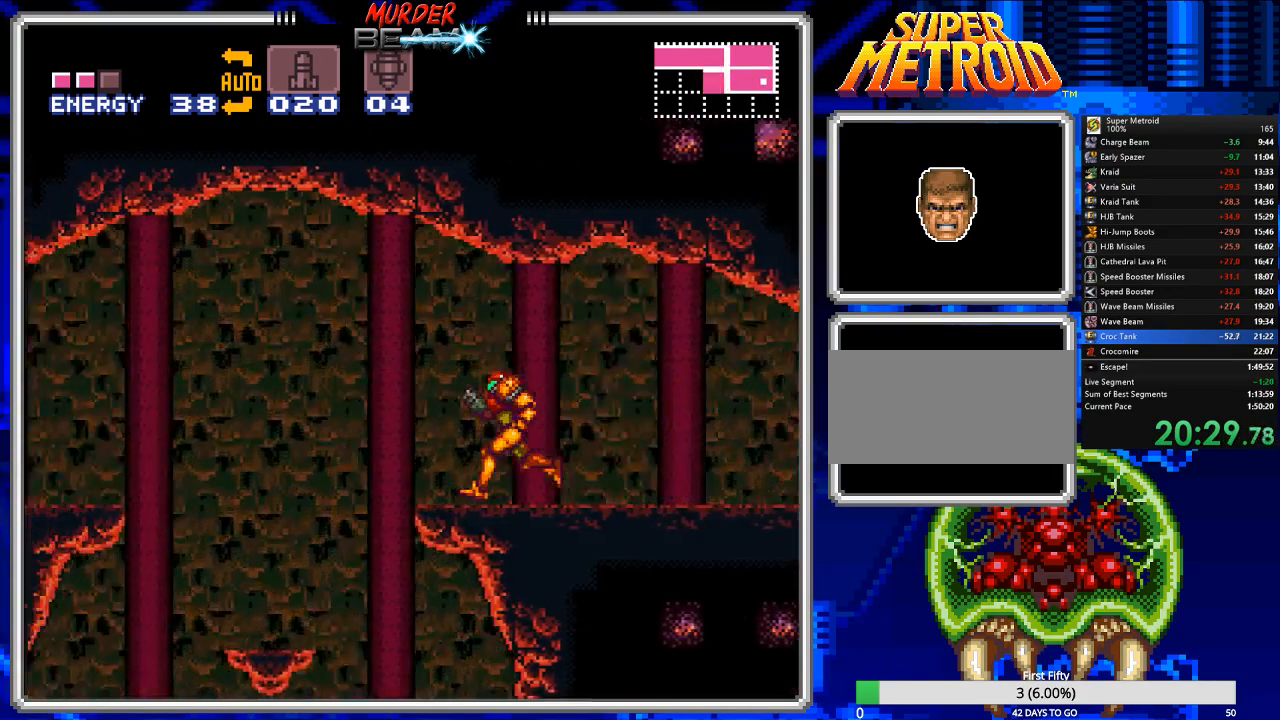
{"dt_ms": 1000, "buttons": ["B", "X", "L1"]}
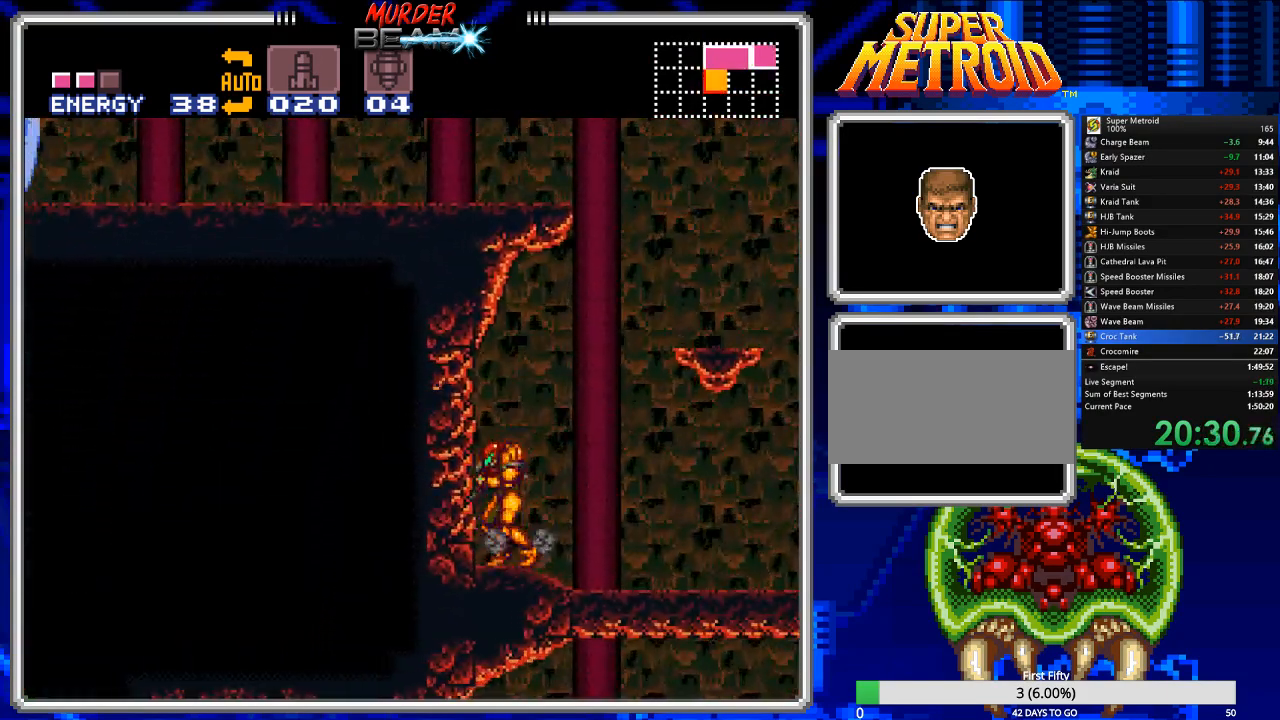
{"dt_ms": 500, "buttons": ["B", "DPAD_DOWN"], "events": [[67, "DPAD_RIGHT", "down"], [67, "L1", "up"], [67, "X", "up"], [383, "A", "down"], [383, "B", "up"], [417, "DPAD_DOWN", "down"], [417, "DPAD_RIGHT", "up"], [483, "A", "up"], [483, "B", "down"]]}
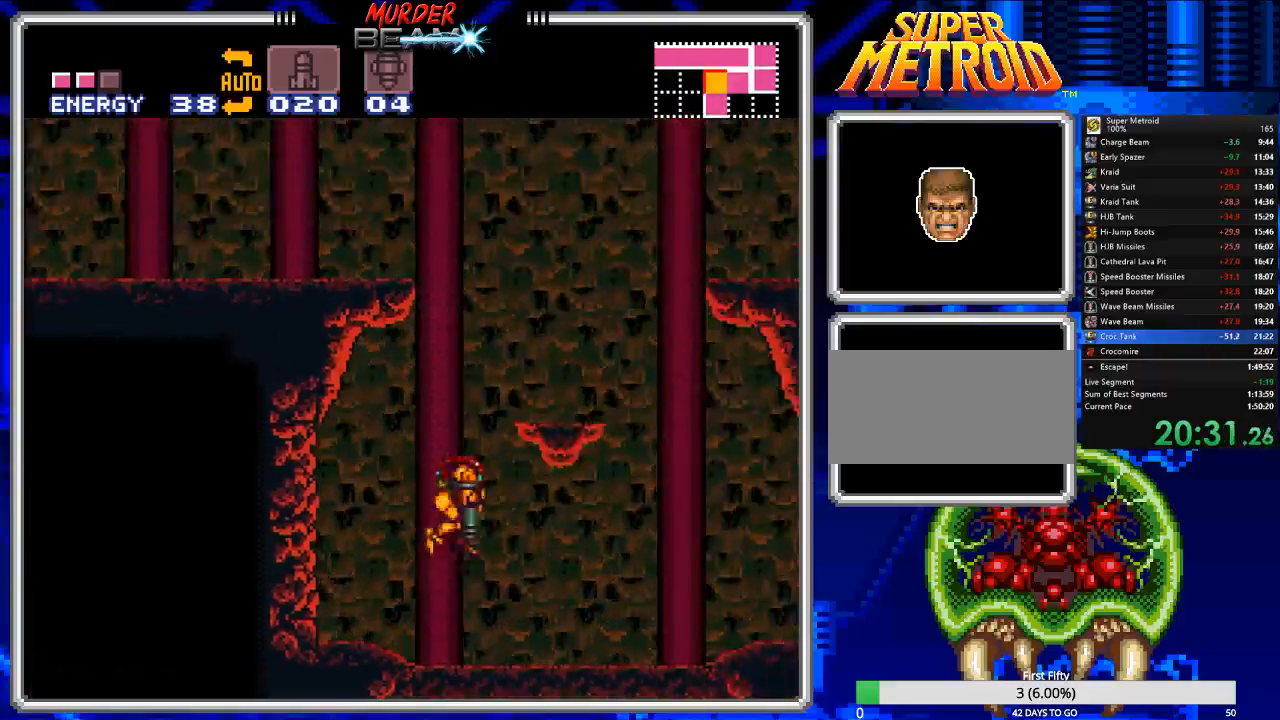
{"dt_ms": 500, "buttons": ["B", "DPAD_LEFT"], "events": [[17, "X", "down"], [117, "X", "up"], [217, "X", "down"], [250, "X", "up"], [383, "DPAD_DOWN", "up"], [383, "DPAD_LEFT", "down"]]}
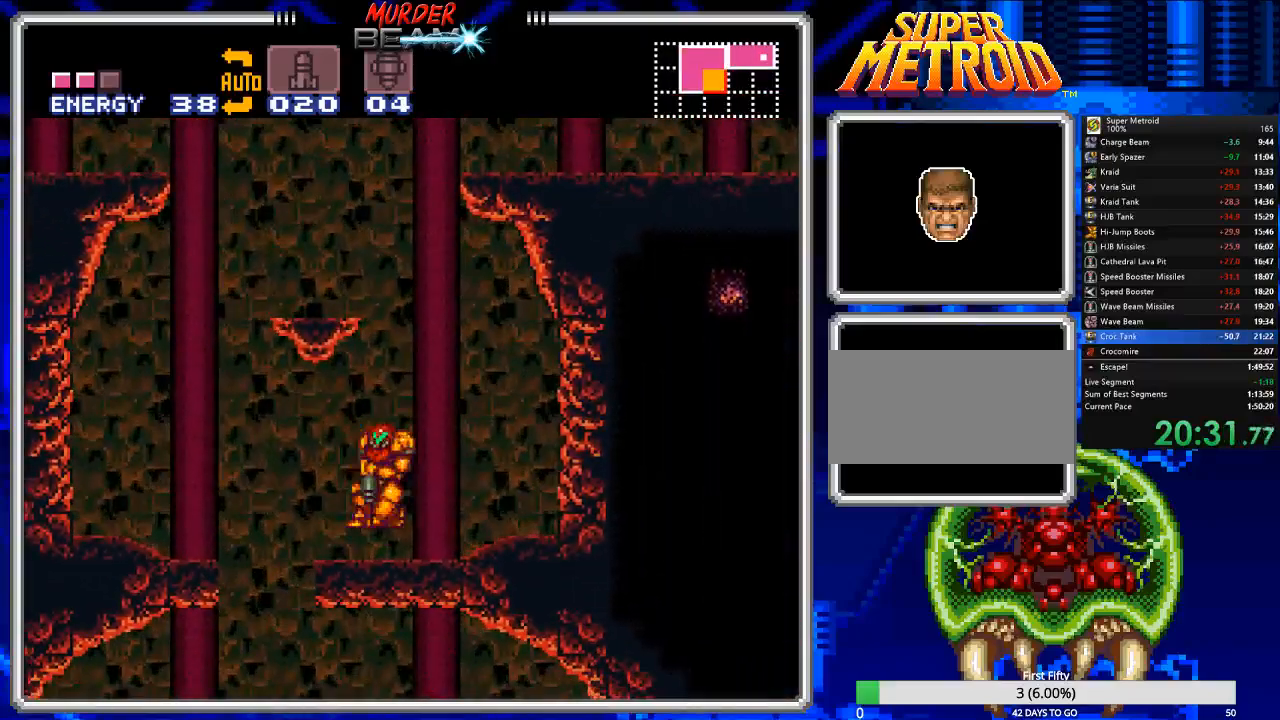
{"dt_ms": 500, "buttons": ["B", "DPAD_RIGHT"], "events": [[367, "DPAD_LEFT", "up"], [500, "DPAD_RIGHT", "down"]]}
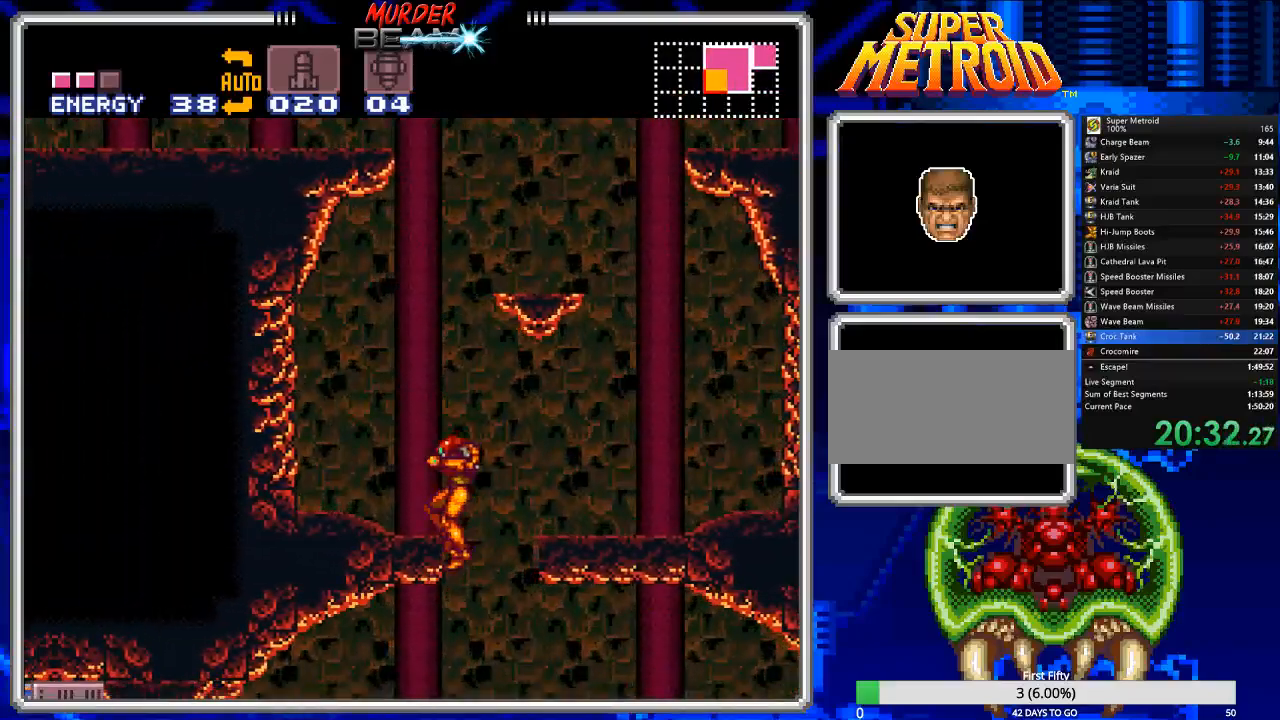
{"dt_ms": 500, "buttons": ["B", "DPAD_LEFT"], "events": [[233, "DPAD_RIGHT", "up"], [383, "DPAD_LEFT", "down"]]}
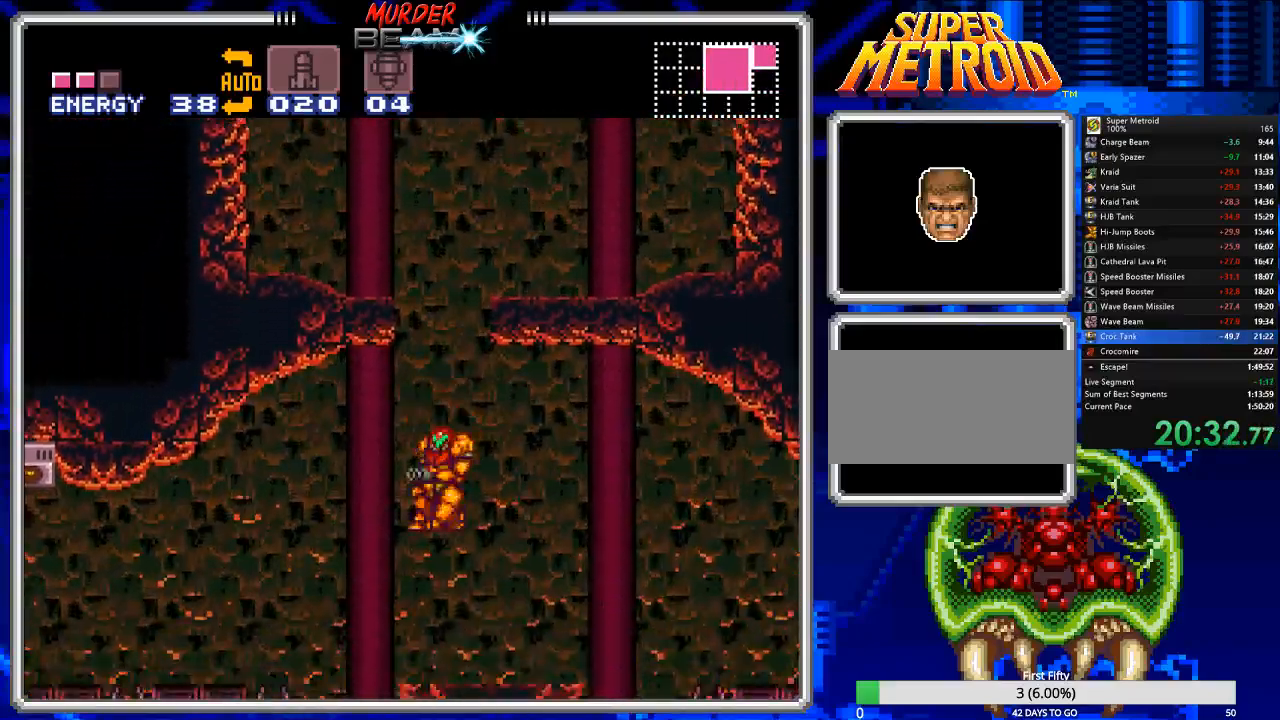
{"dt_ms": 500, "buttons": ["B", "DPAD_LEFT"], "events": [[217, "A", "down"], [350, "A", "up"]]}
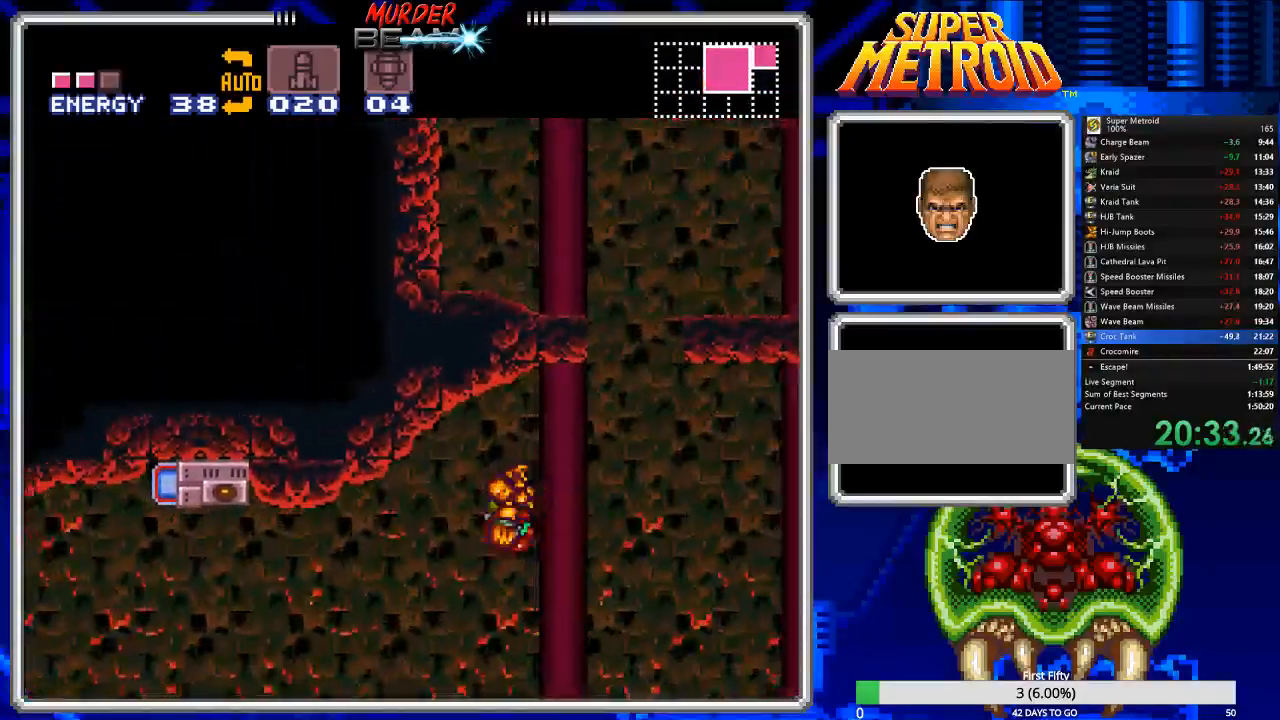
{"dt_ms": 500, "buttons": ["B", "DPAD_LEFT"], "events": [[233, "X", "down"], [333, "X", "up"], [400, "X", "down"], [467, "X", "up"]]}
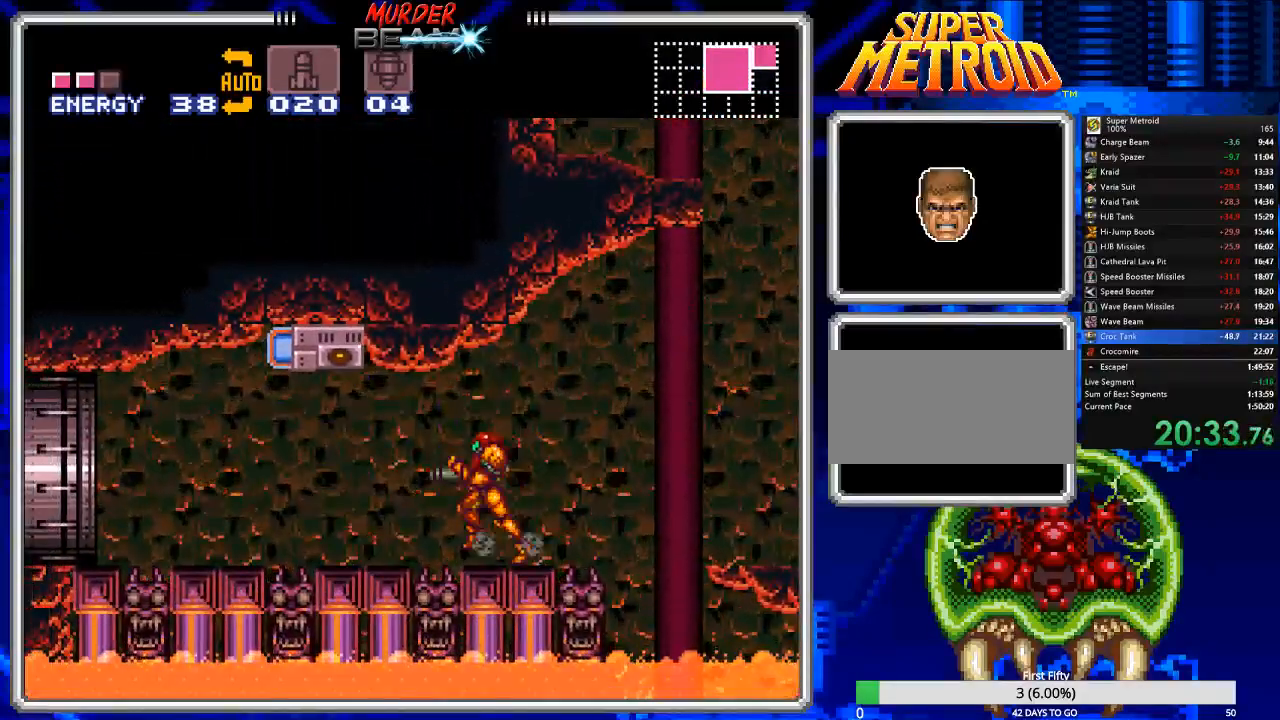
{"dt_ms": 500, "buttons": ["B", "DPAD_LEFT"], "events": [[33, "X", "down"], [133, "X", "up"]]}
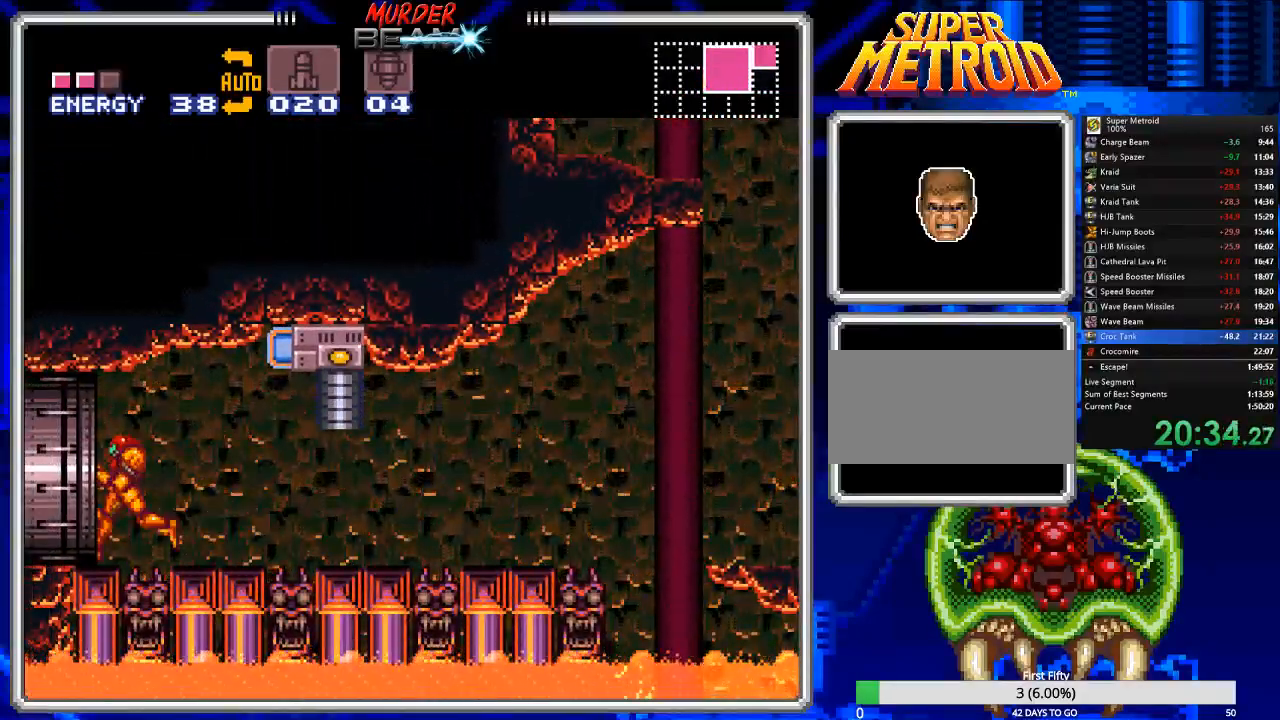
{"dt_ms": 500, "buttons": ["B", "DPAD_LEFT"], "events": []}
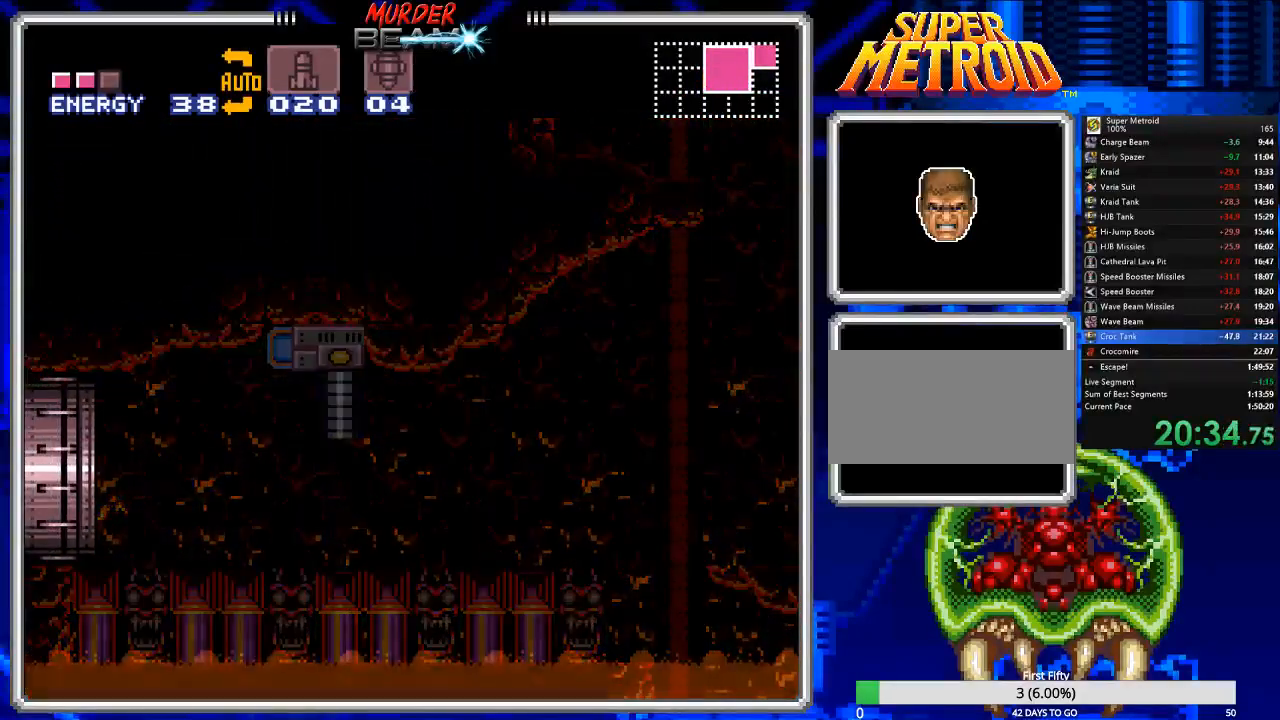
{"dt_ms": 500, "buttons": ["B"], "events": [[233, "DPAD_LEFT", "up"]]}
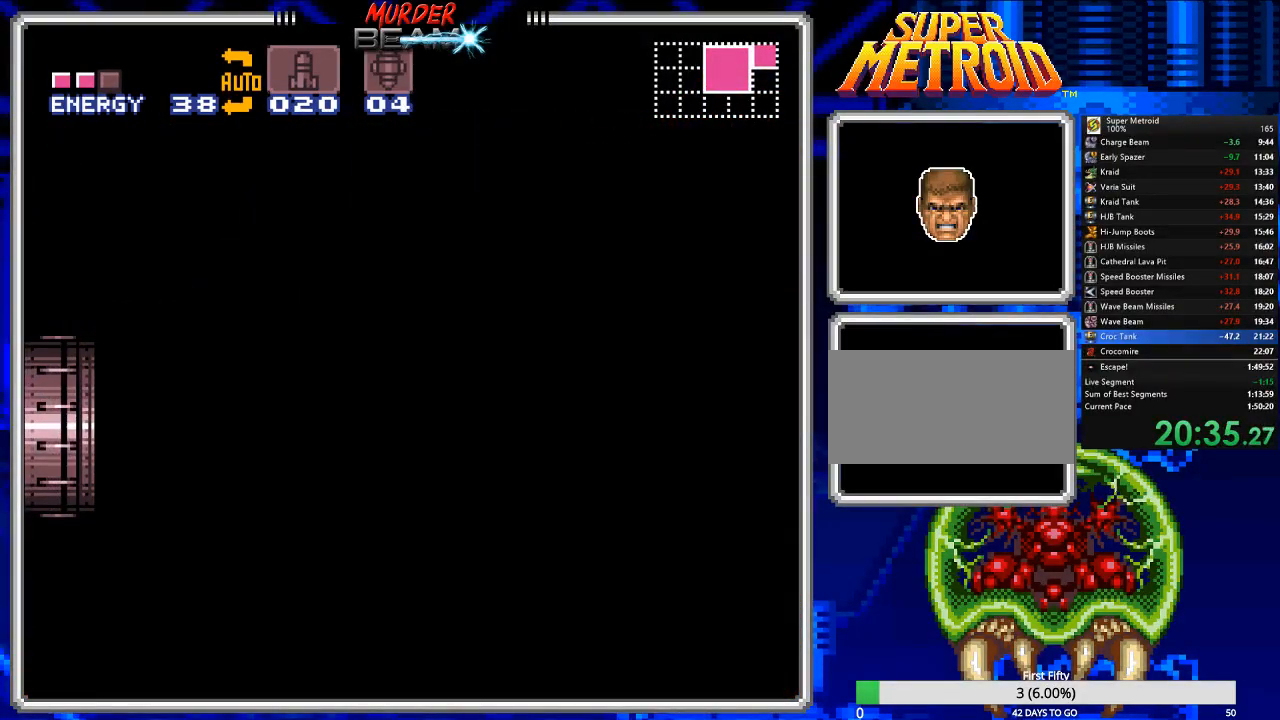
{"dt_ms": 500, "buttons": ["B", "DPAD_LEFT"], "events": [[100, "DPAD_LEFT", "down"]]}
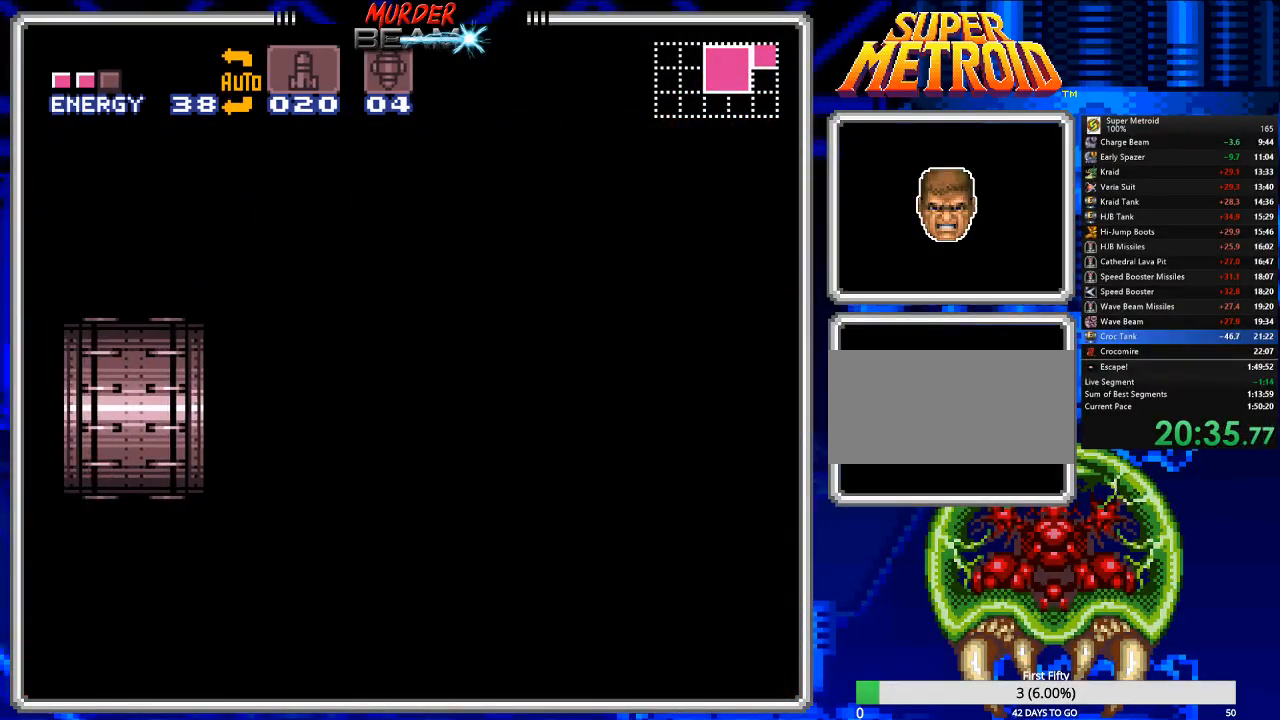
{"dt_ms": 500, "buttons": ["B", "DPAD_LEFT"], "events": []}
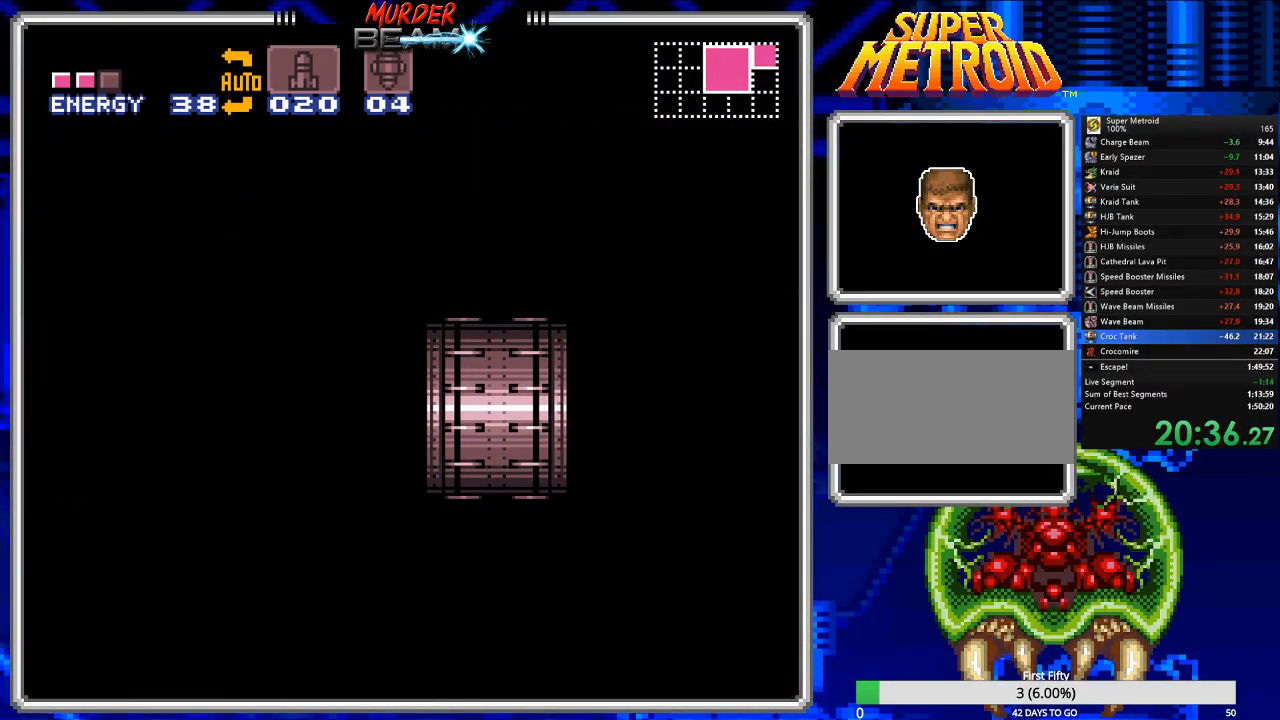
{"dt_ms": 500, "buttons": ["B", "DPAD_LEFT"], "events": []}
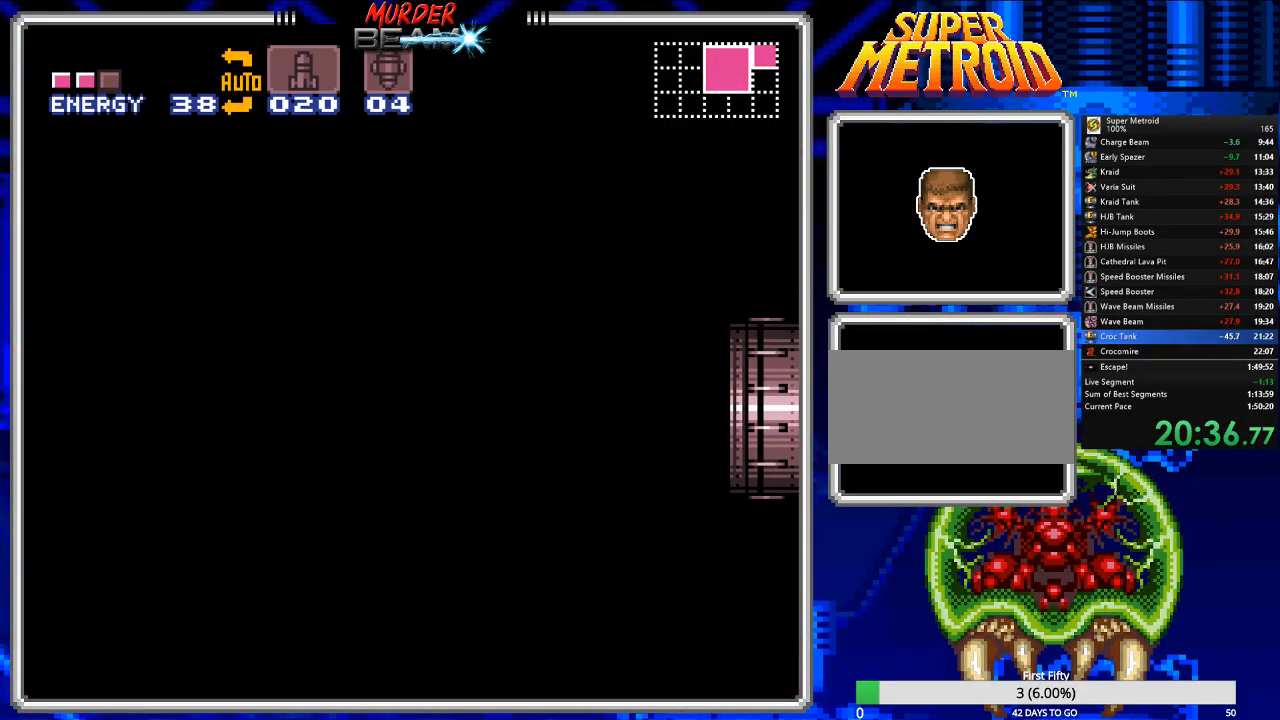
{"dt_ms": 500, "buttons": ["B", "DPAD_LEFT"], "events": []}
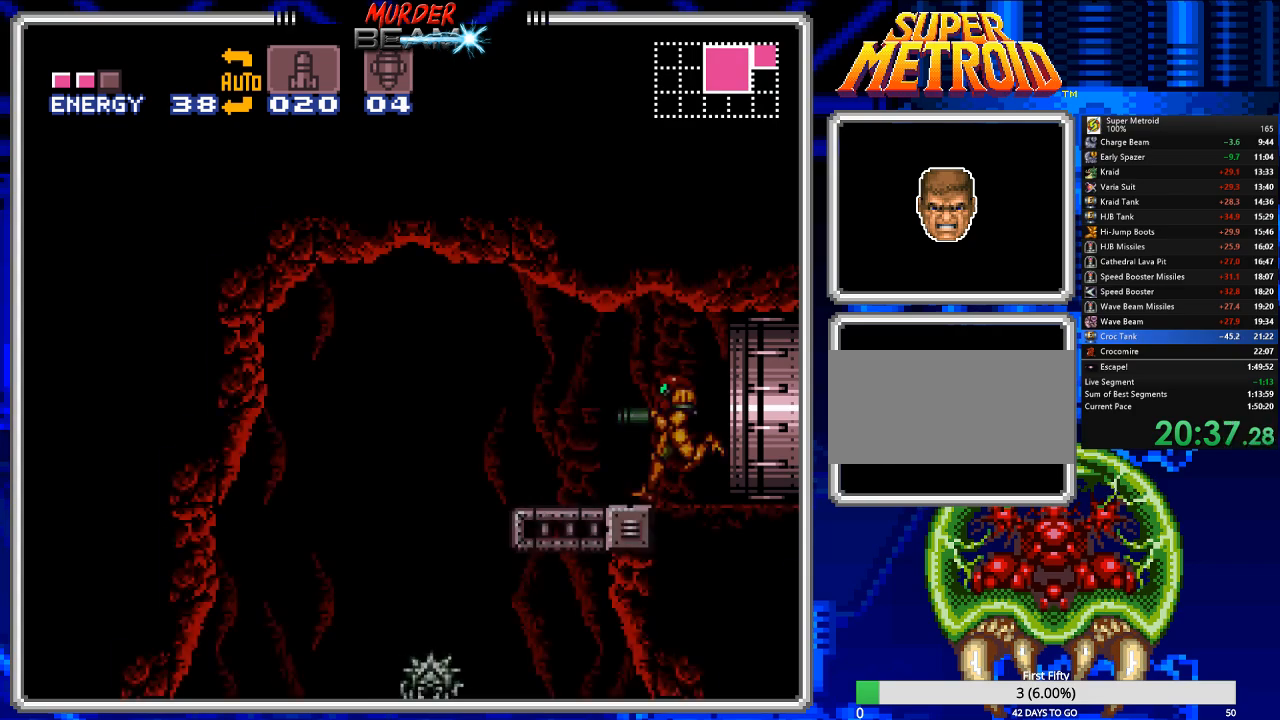
{"dt_ms": 500, "buttons": ["B"], "events": [[233, "DPAD_LEFT", "up"], [267, "DPAD_RIGHT", "down"], [383, "DPAD_RIGHT", "up"]]}
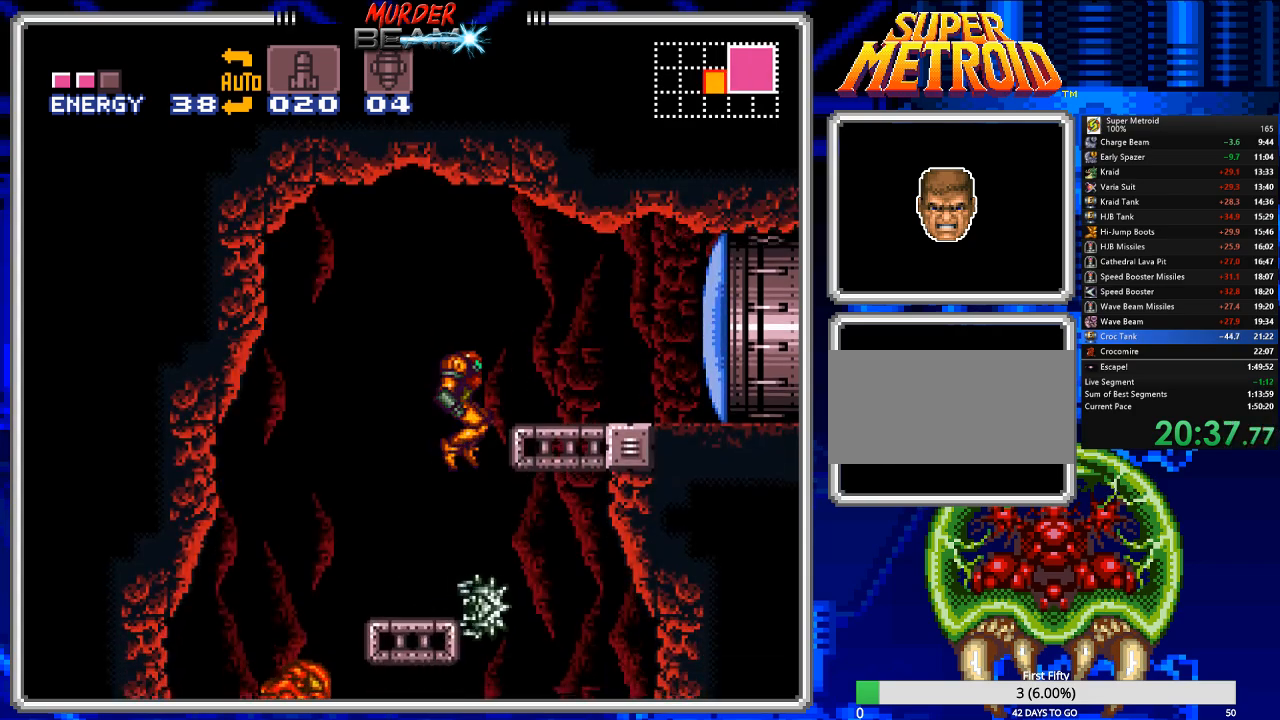
{"dt_ms": 500, "buttons": ["B"], "events": [[50, "DPAD_RIGHT", "down"], [250, "DPAD_RIGHT", "up"], [317, "DPAD_DOWN", "down"], [450, "DPAD_DOWN", "up"]]}
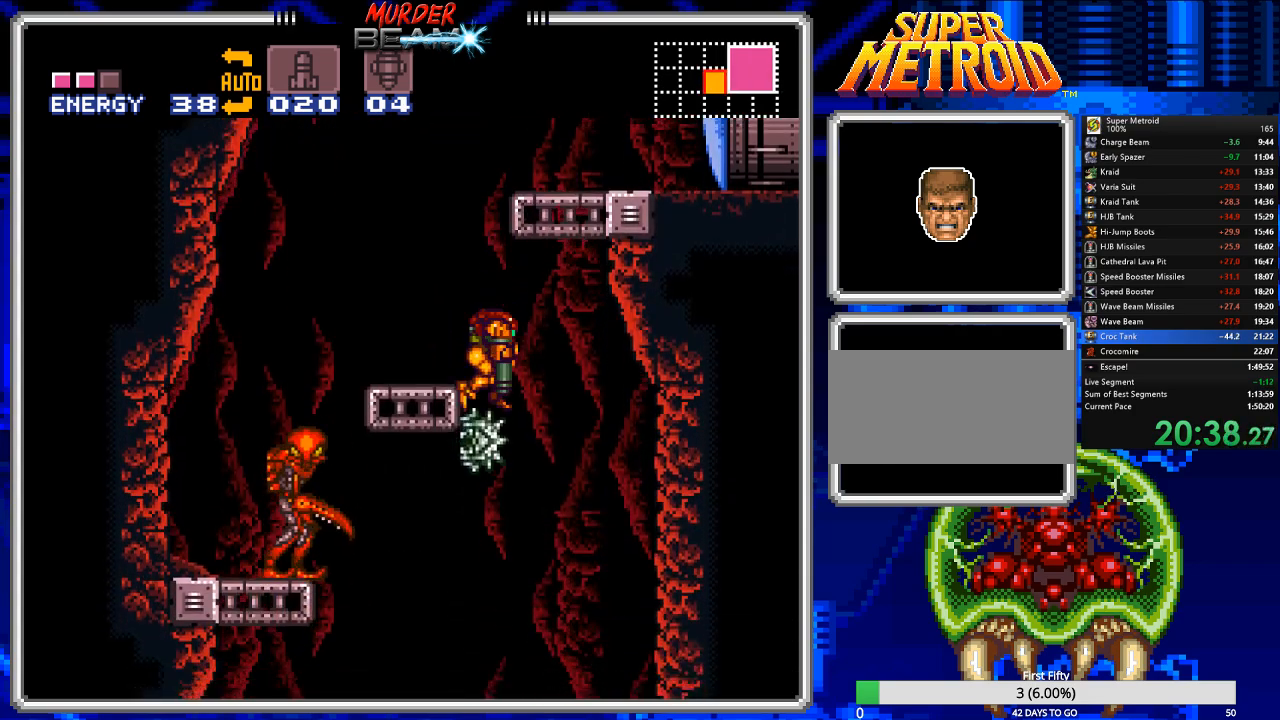
{"dt_ms": 500, "buttons": ["B", "DPAD_LEFT"], "events": [[50, "DPAD_DOWN", "down"], [133, "DPAD_DOWN", "up"], [367, "DPAD_LEFT", "down"], [367, "DPAD_UP", "down"], [400, "DPAD_UP", "up"]]}
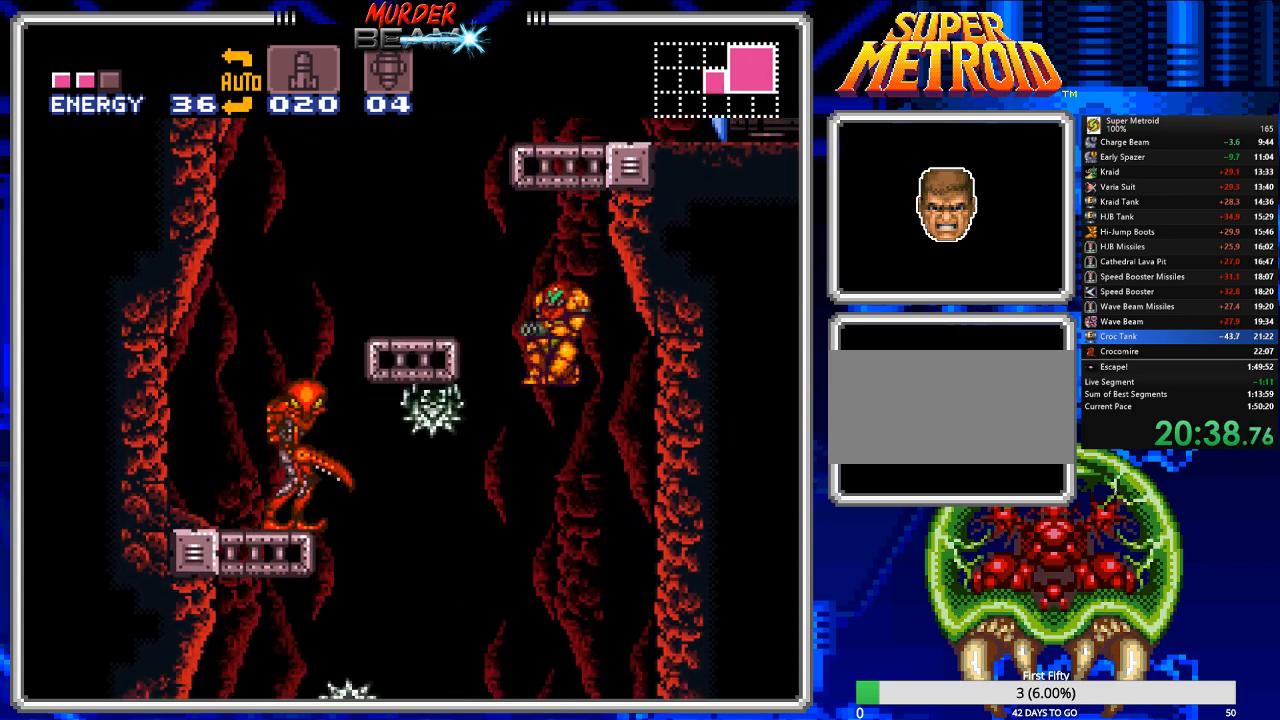
{"dt_ms": 500, "buttons": ["B", "DPAD_DOWN"], "events": [[200, "DPAD_LEFT", "up"], [450, "DPAD_DOWN", "down"]]}